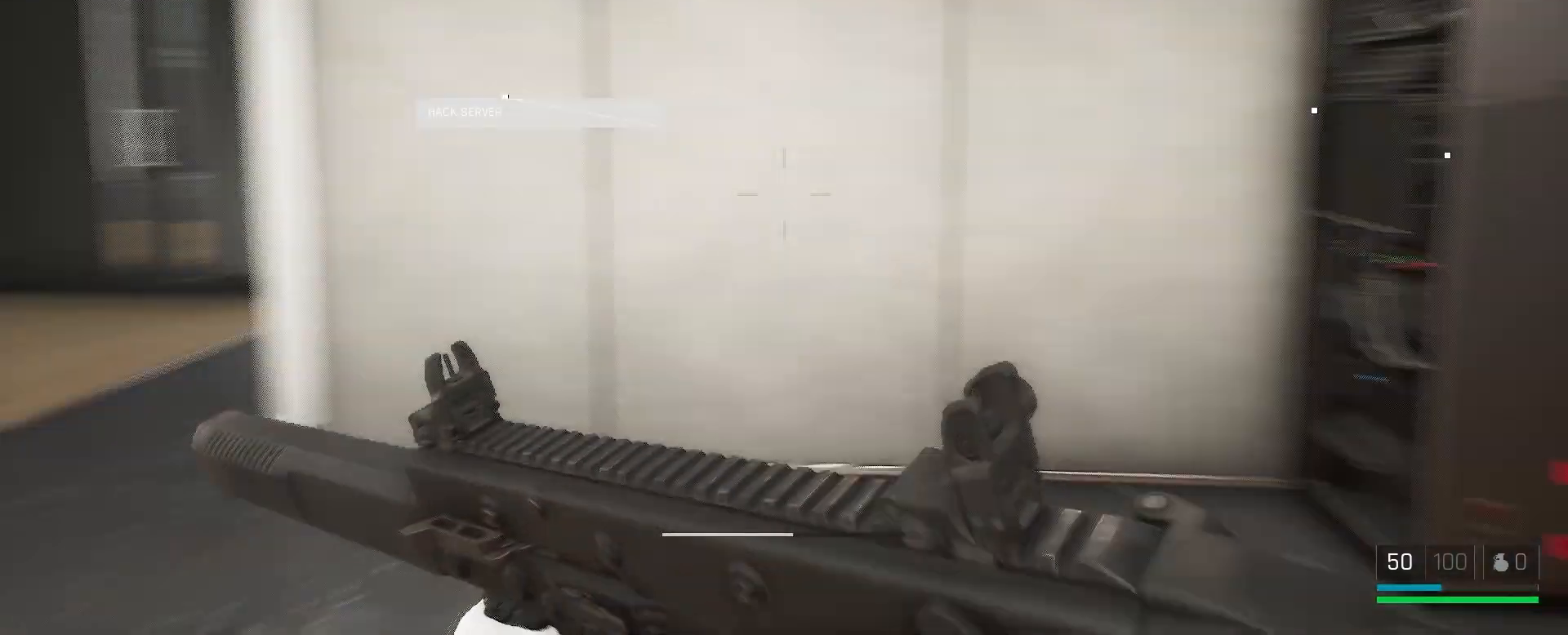
Gameplay with keyboard and mouse; each line is a JSON object with the keys and mouse buttons held at the frame after it. "events" lists presses ("down") and releases ("up") of "1", "2", "3", "4", "5", "a", "alt", "c", "caps_lock", "ctrl", "d", "e", "f", "g", "q", "r", "s", "shift", "space", "t", "tab", "v", "w", "x", "z", "mouse_left", "mouse_wheel" and "mouse_right" between this image and that frame as [ms after this image, input, new state], when the widget could be followed in between. "mouse_left", "mouse_wheel", "mouse_right" = the "left", "wheel", "right" buttons of the "mouse" list. No other keys are recorded. "wheel" means that the mouse wheel is clicked or scrolled. Not read: mouse_move.
{"keys": ["a", "shift"], "mouse": [], "events": [[83, "w", "up"], [183, "a", "up"], [350, "a", "down"]]}
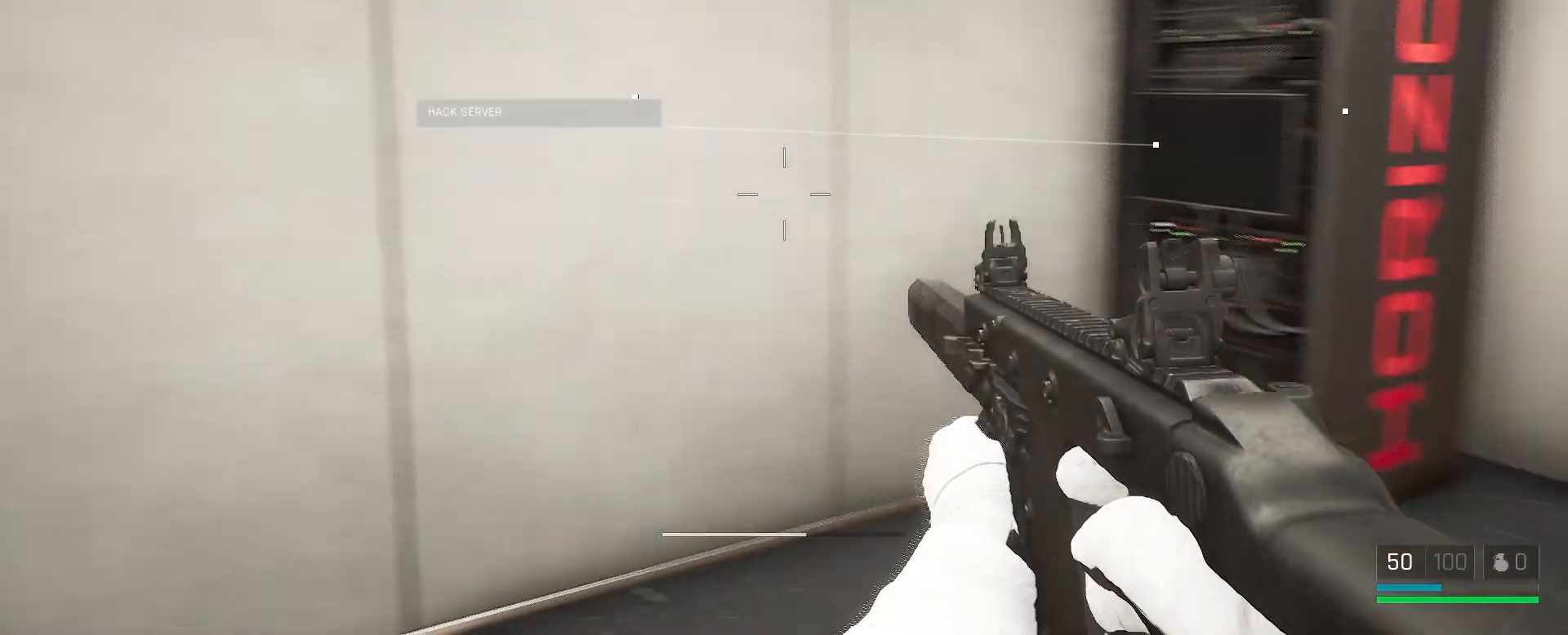
{"keys": ["shift", "w"], "mouse": [], "events": [[167, "a", "up"], [250, "w", "down"]]}
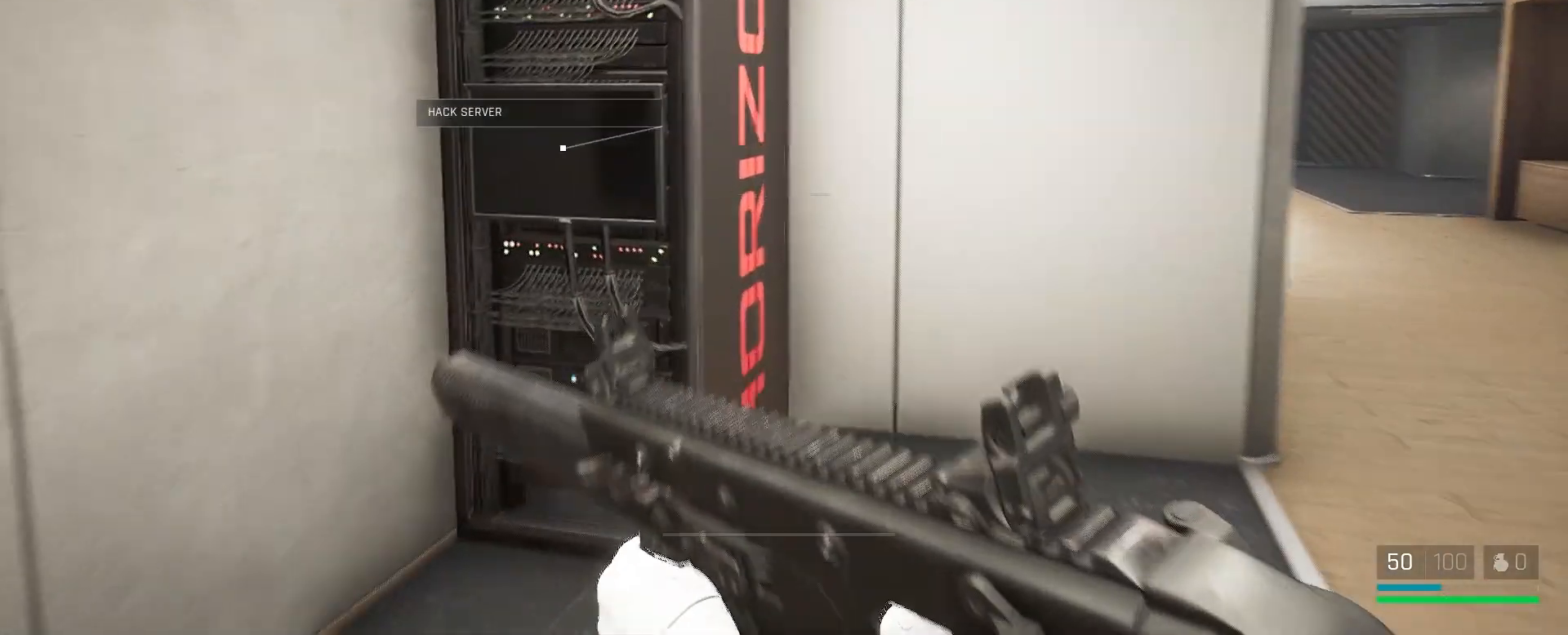
{"keys": [], "mouse": [], "events": [[117, "a", "down"], [250, "a", "up"], [283, "shift", "up"], [333, "w", "up"]]}
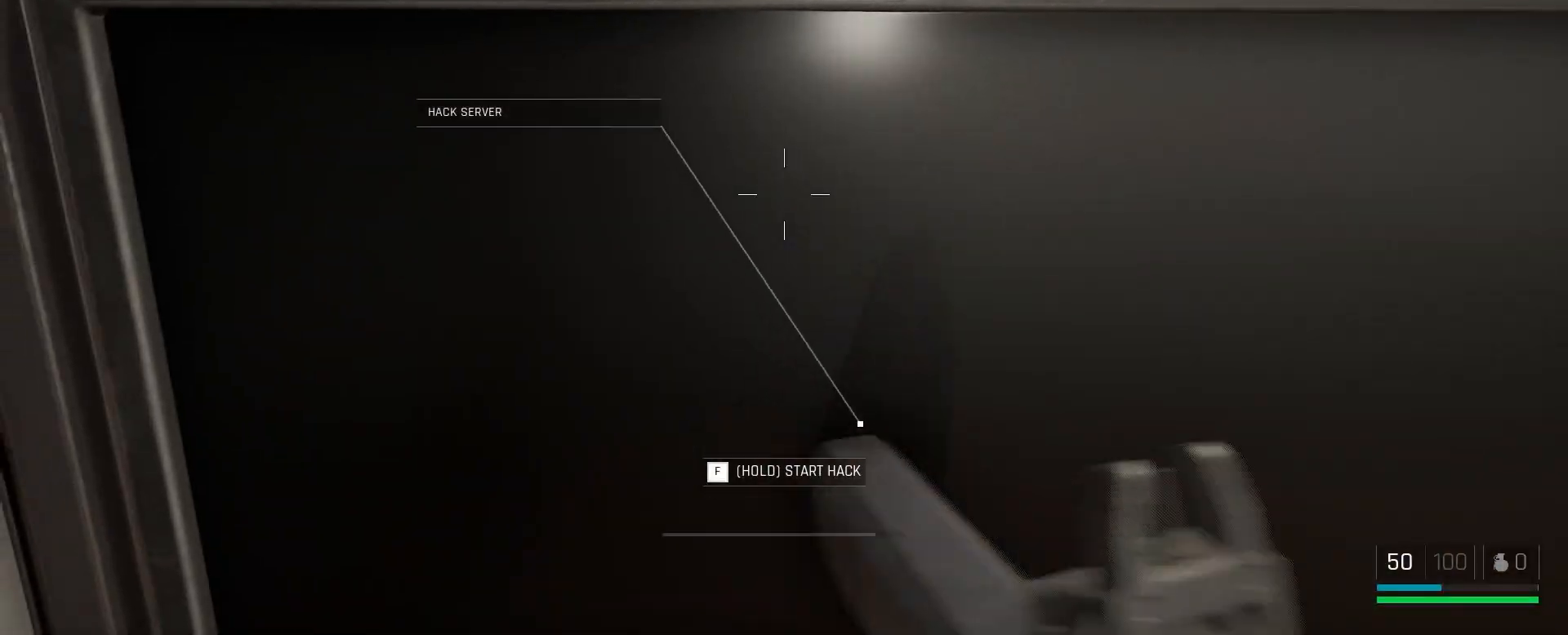
{"keys": ["f"], "mouse": [], "events": [[67, "f", "down"]]}
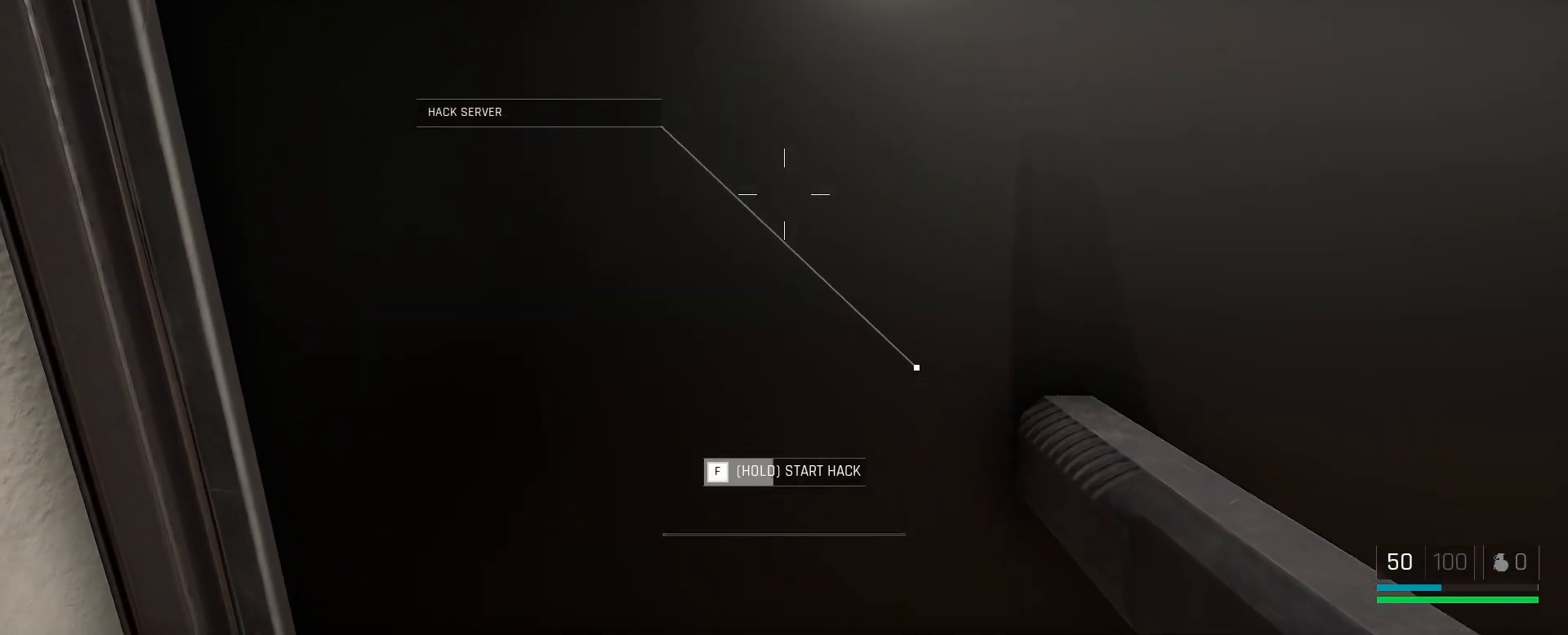
{"keys": ["f"], "mouse": [], "events": []}
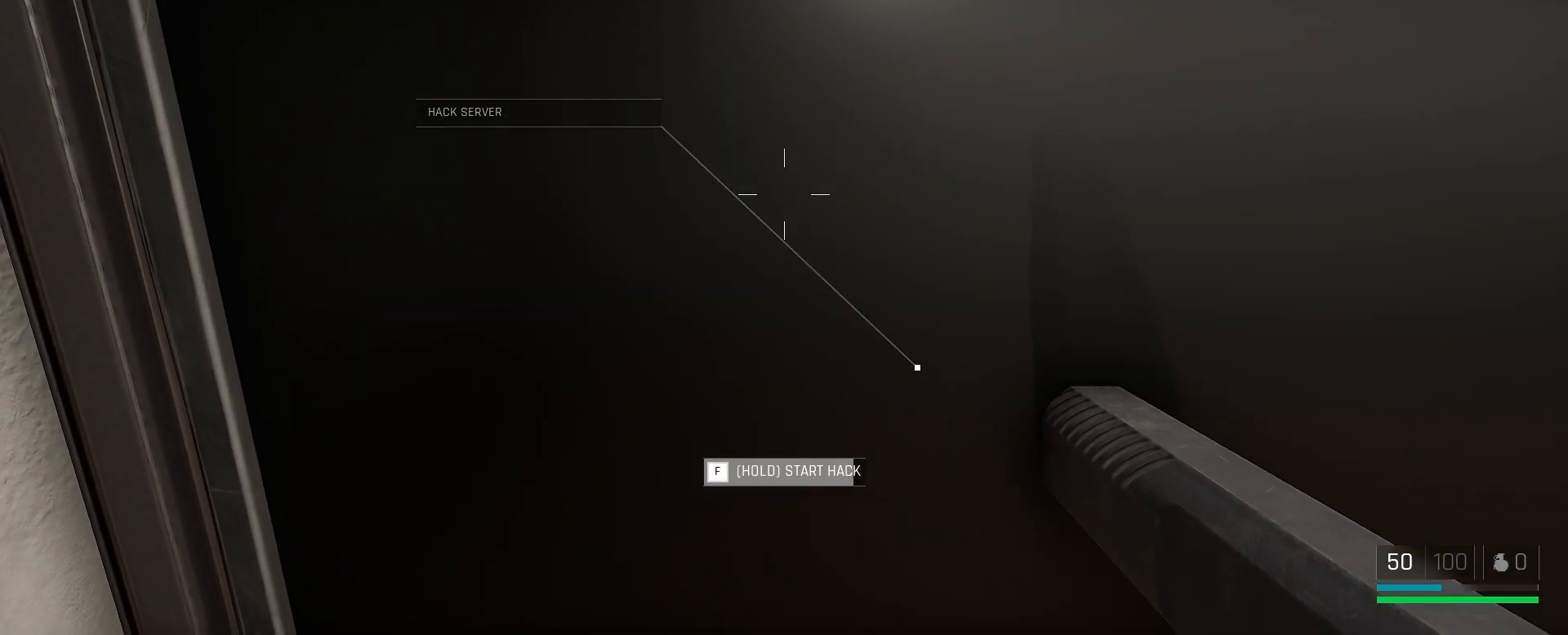
{"keys": ["f"], "mouse": [], "events": []}
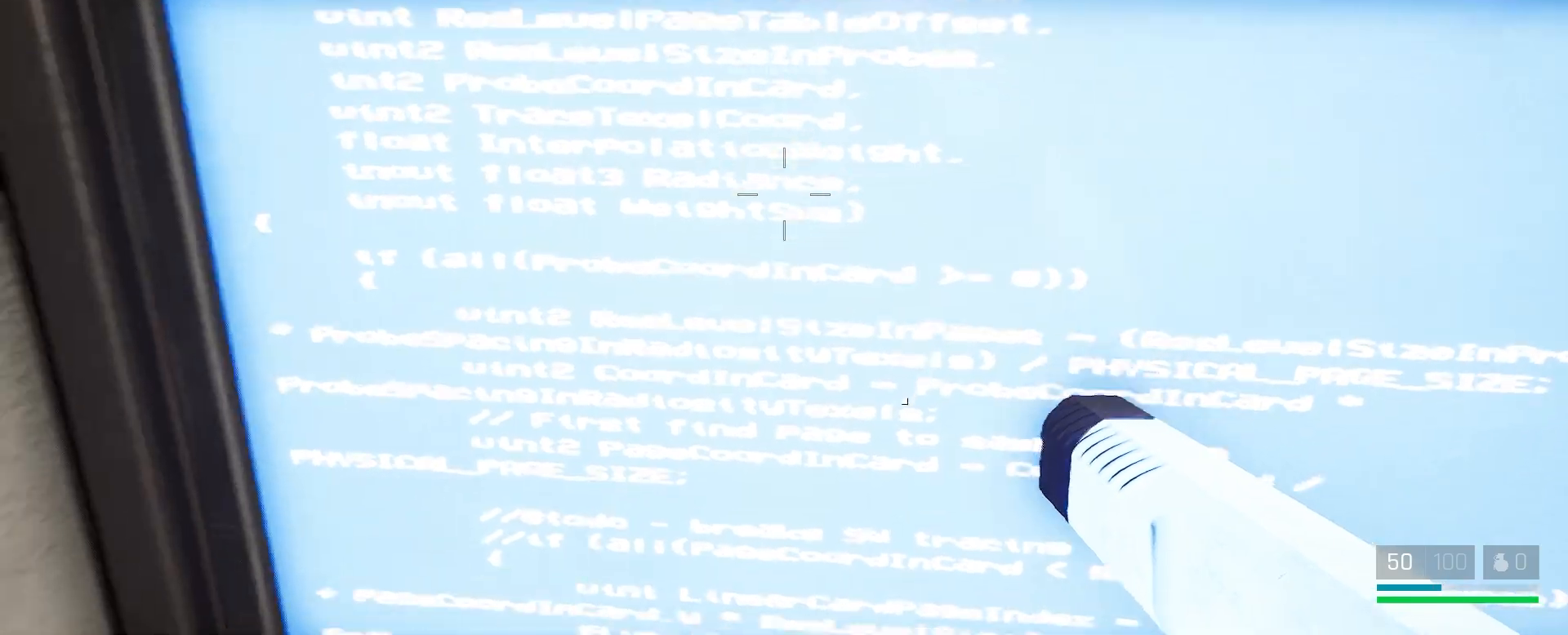
{"keys": ["s"], "mouse": [], "events": [[33, "f", "up"], [267, "s", "down"]]}
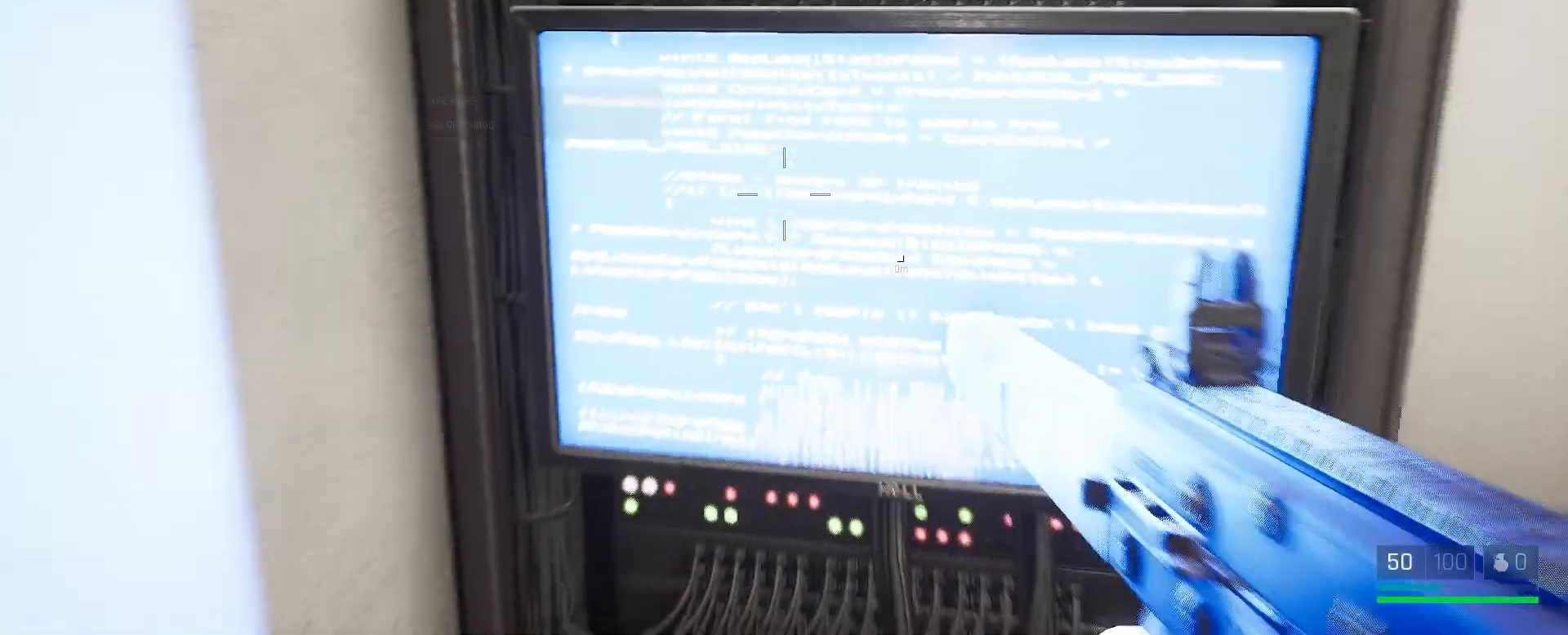
{"keys": ["s"], "mouse": [], "events": []}
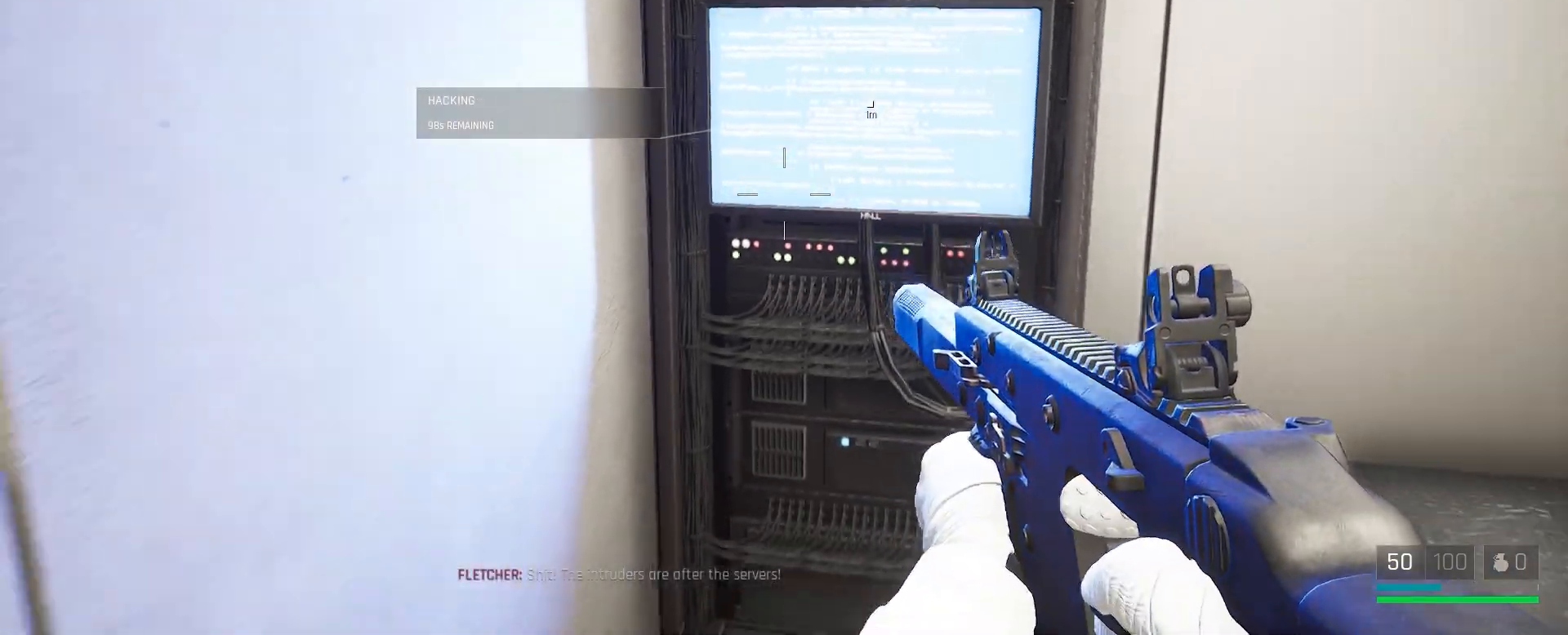
{"keys": ["s"], "mouse": [], "events": []}
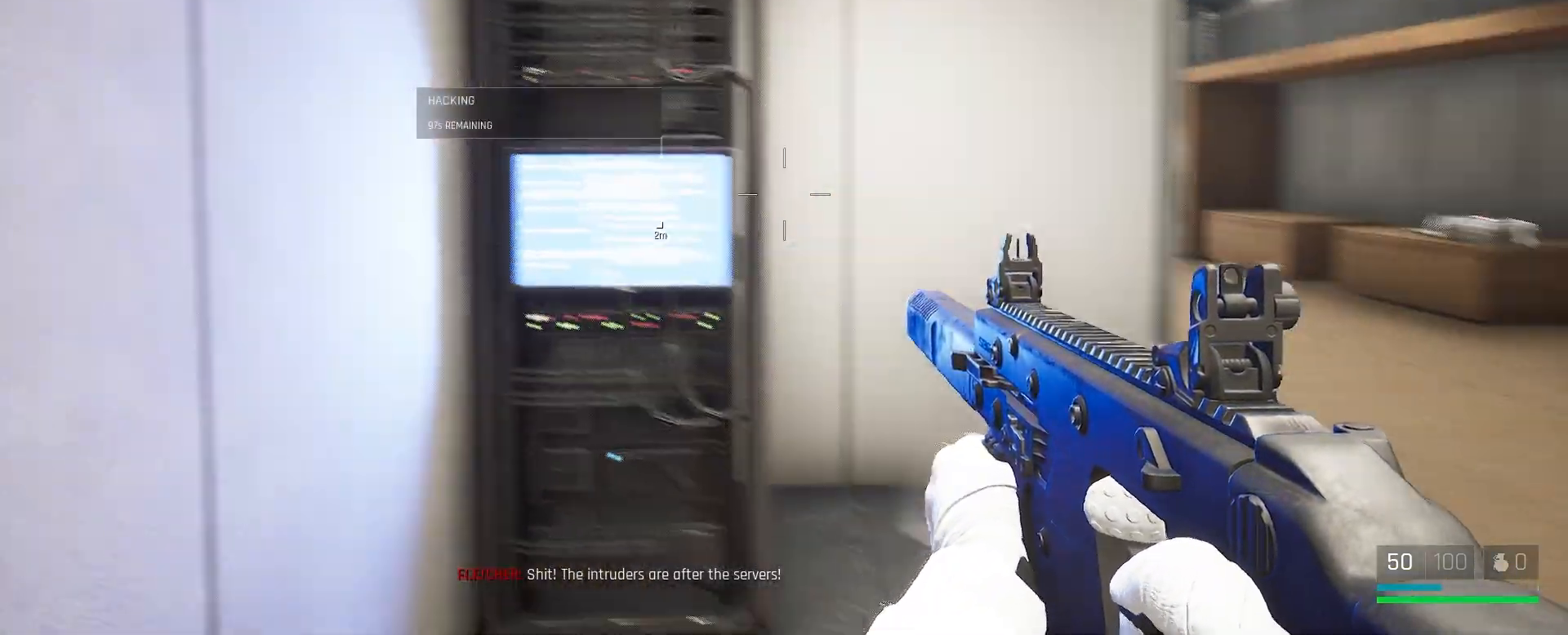
{"keys": ["d", "s"], "mouse": [], "events": [[133, "mouse_right", "down"], [317, "d", "down"], [483, "mouse_right", "up"]]}
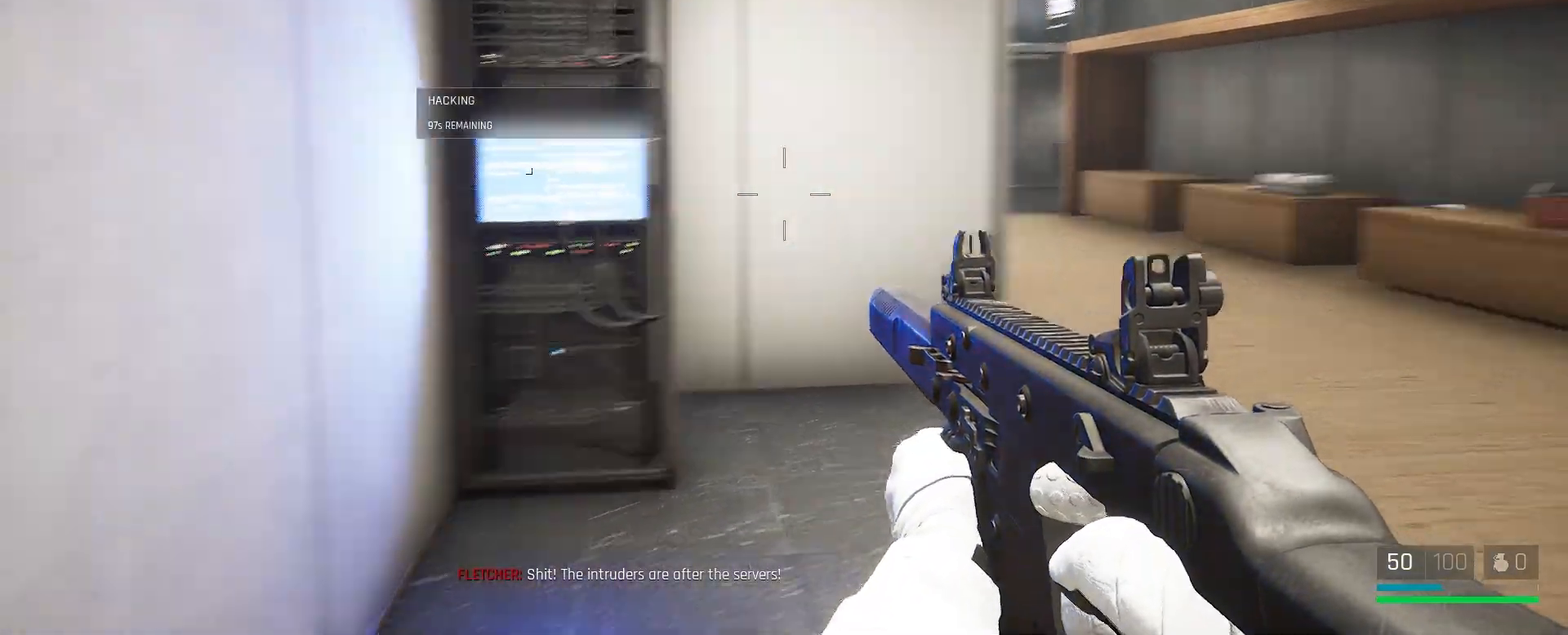
{"keys": ["d", "s"], "mouse": [], "events": []}
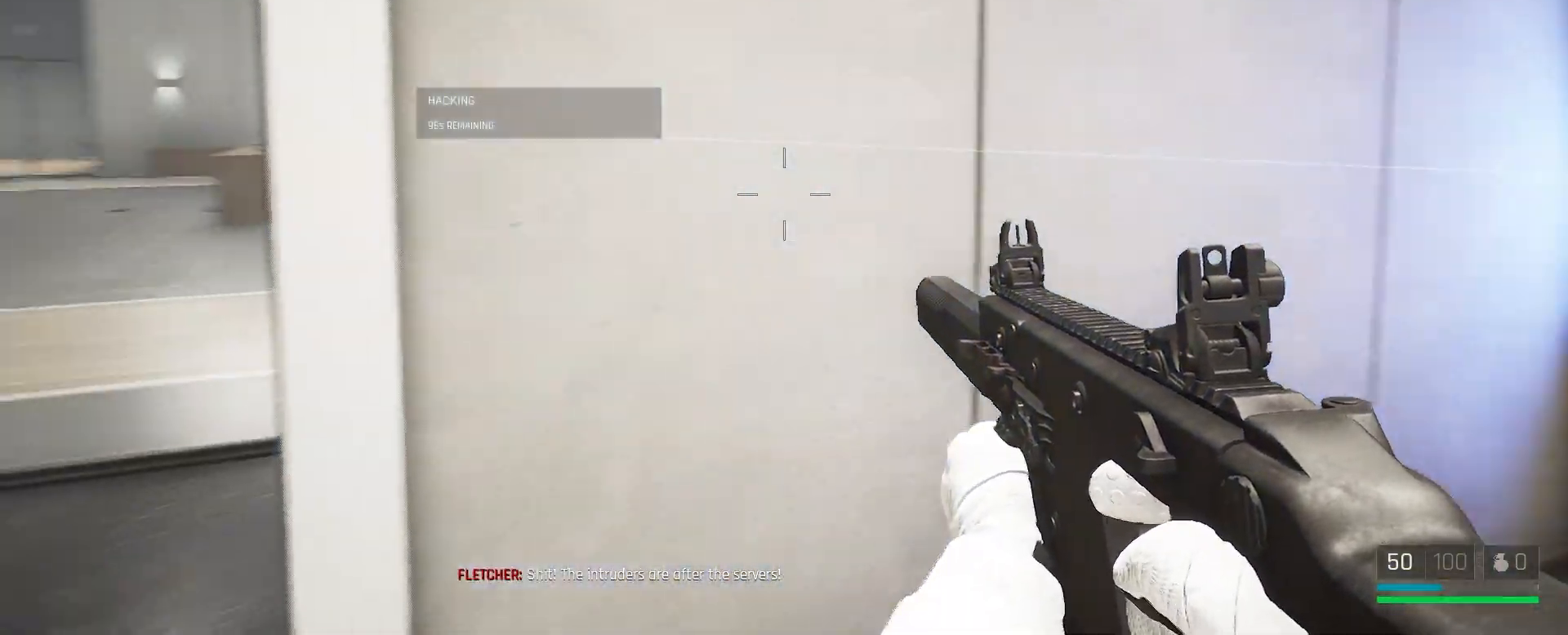
{"keys": ["s"], "mouse": [], "events": [[400, "d", "up"]]}
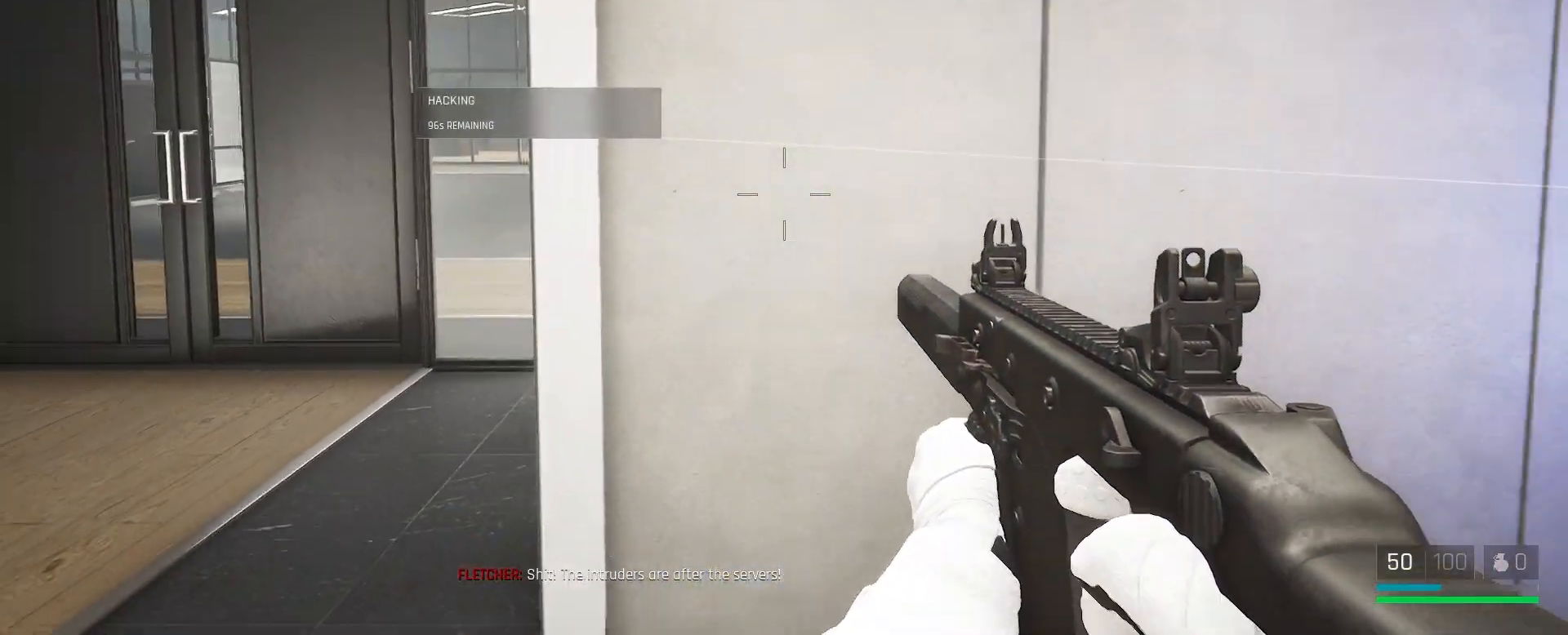
{"keys": ["s"], "mouse": [], "events": []}
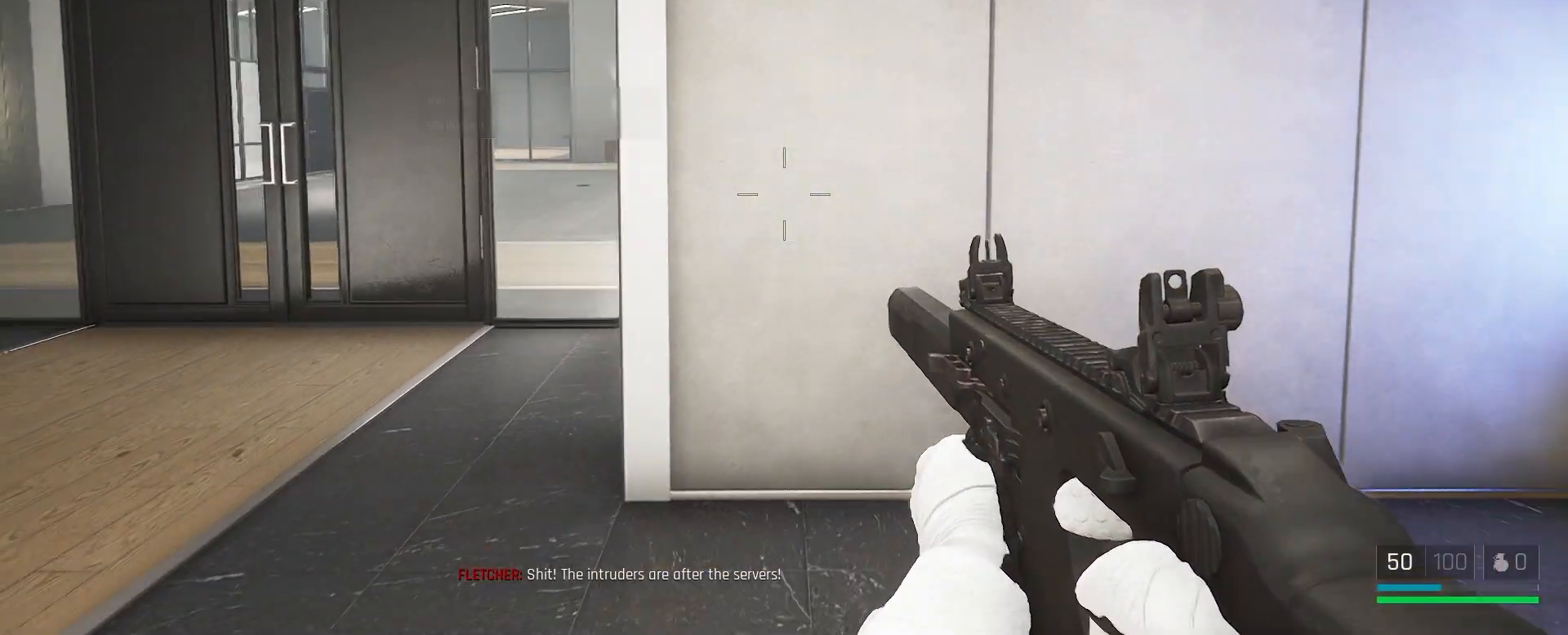
{"keys": [], "mouse": [], "events": [[117, "s", "up"]]}
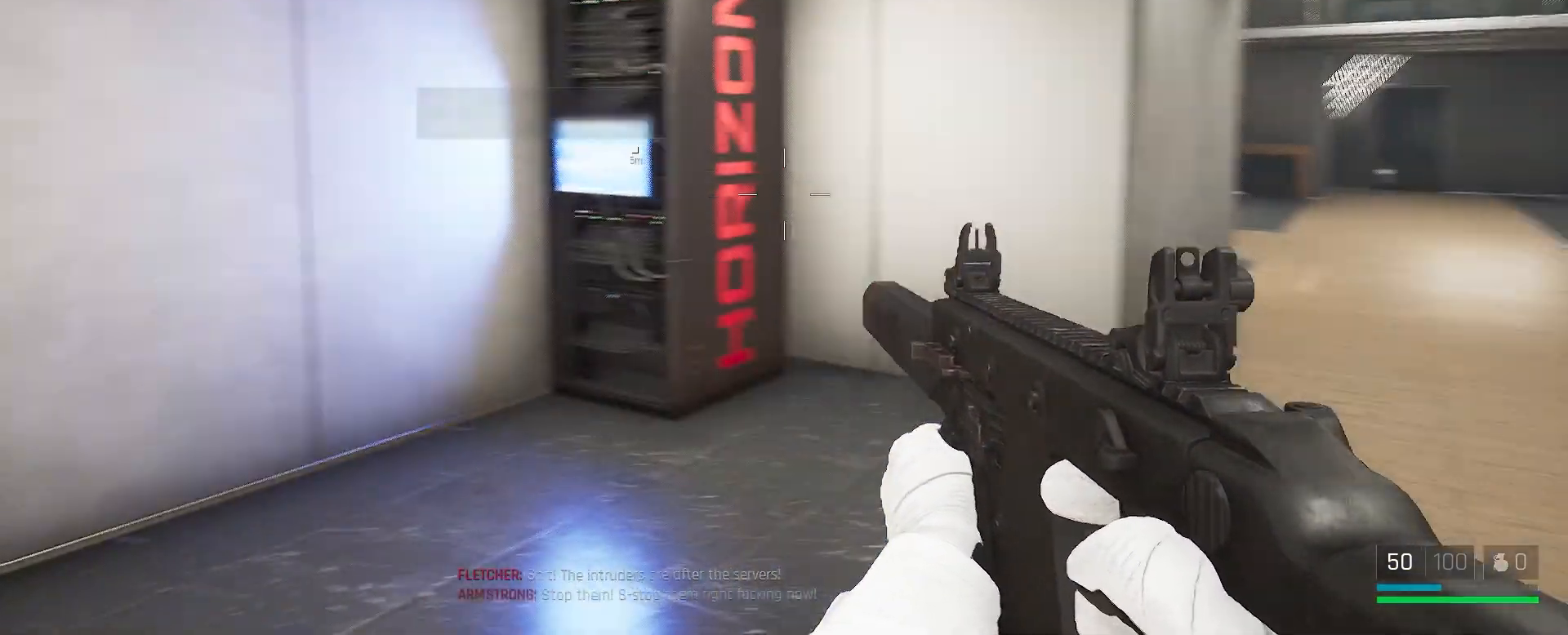
{"keys": ["s"], "mouse": [], "events": [[317, "s", "down"]]}
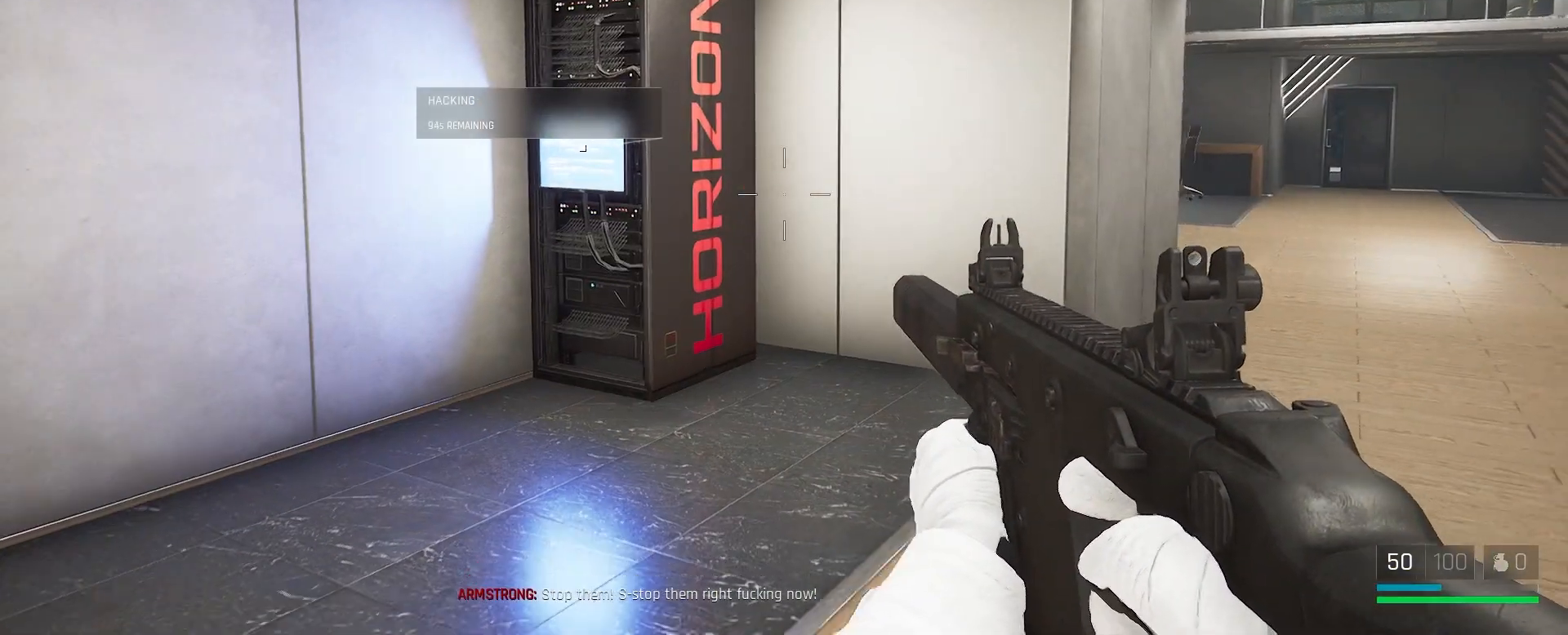
{"keys": ["s"], "mouse": [], "events": []}
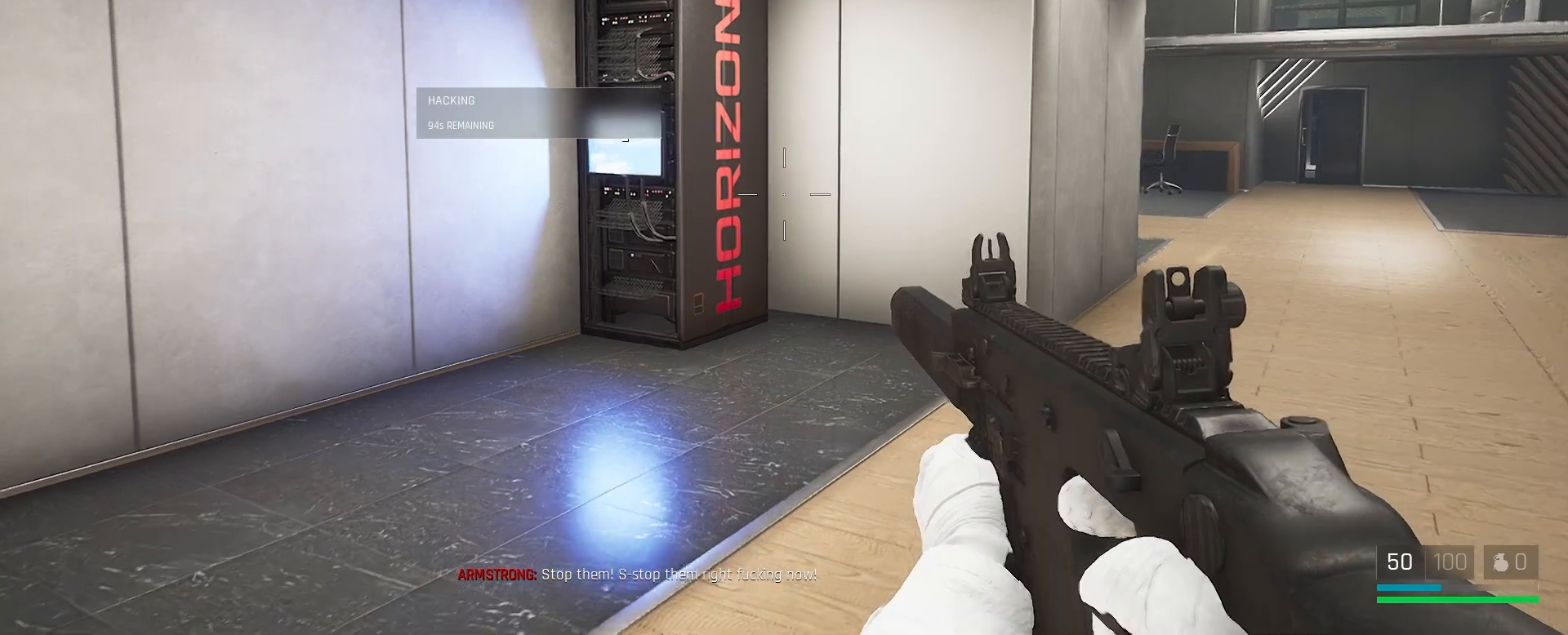
{"keys": [], "mouse": [], "events": [[117, "s", "up"]]}
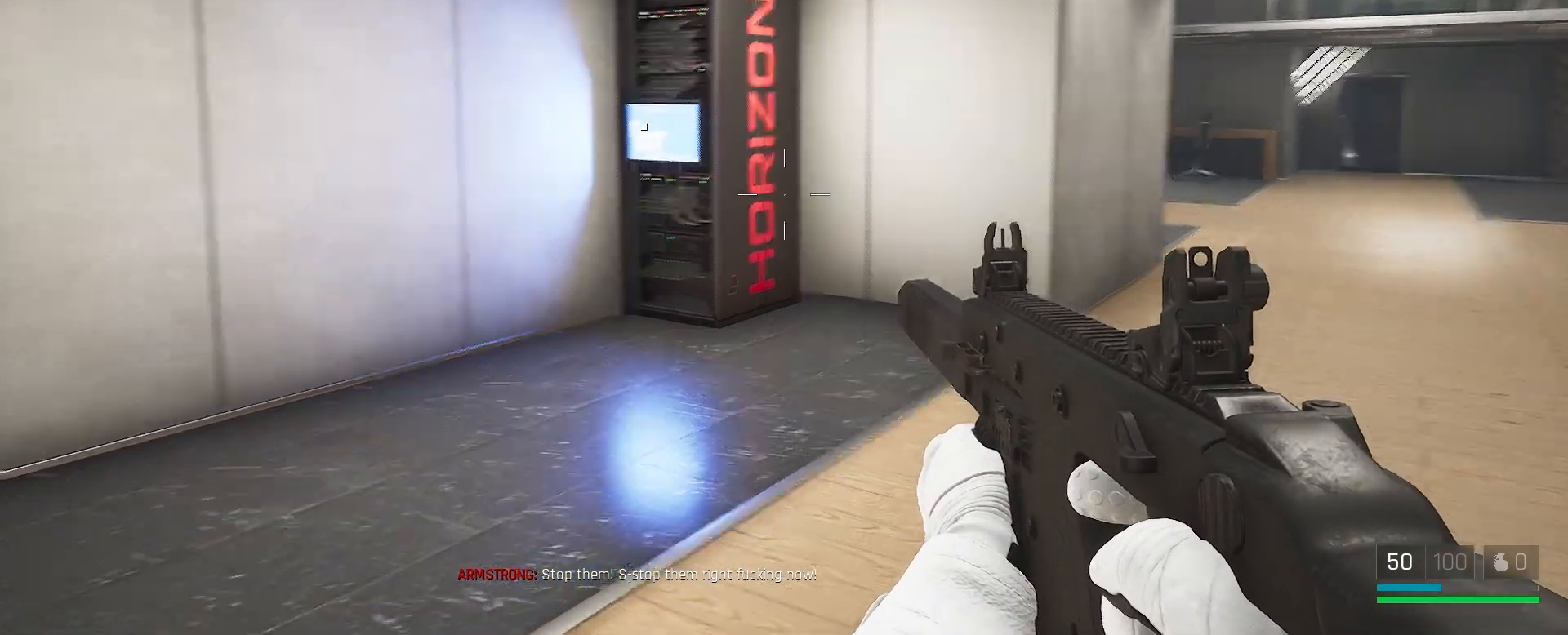
{"keys": ["w"], "mouse": [], "events": [[33, "w", "down"]]}
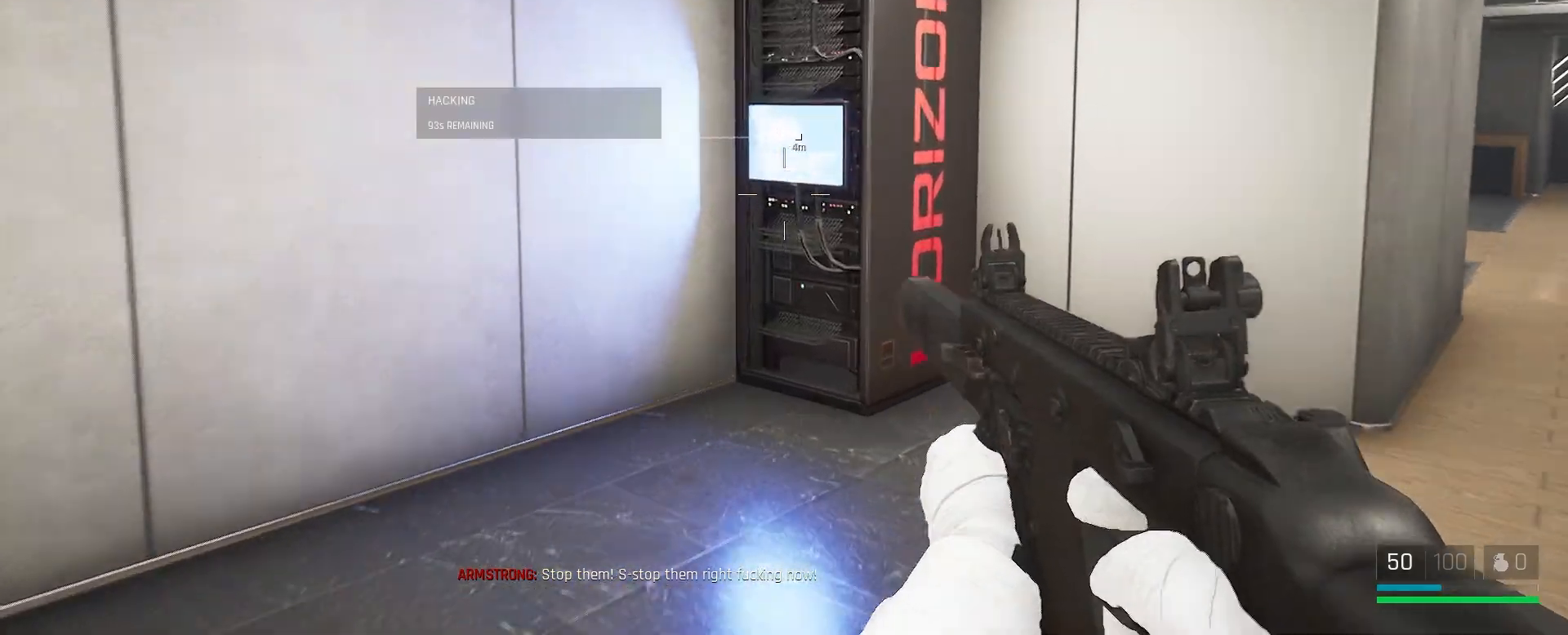
{"keys": ["w"], "mouse": [], "events": []}
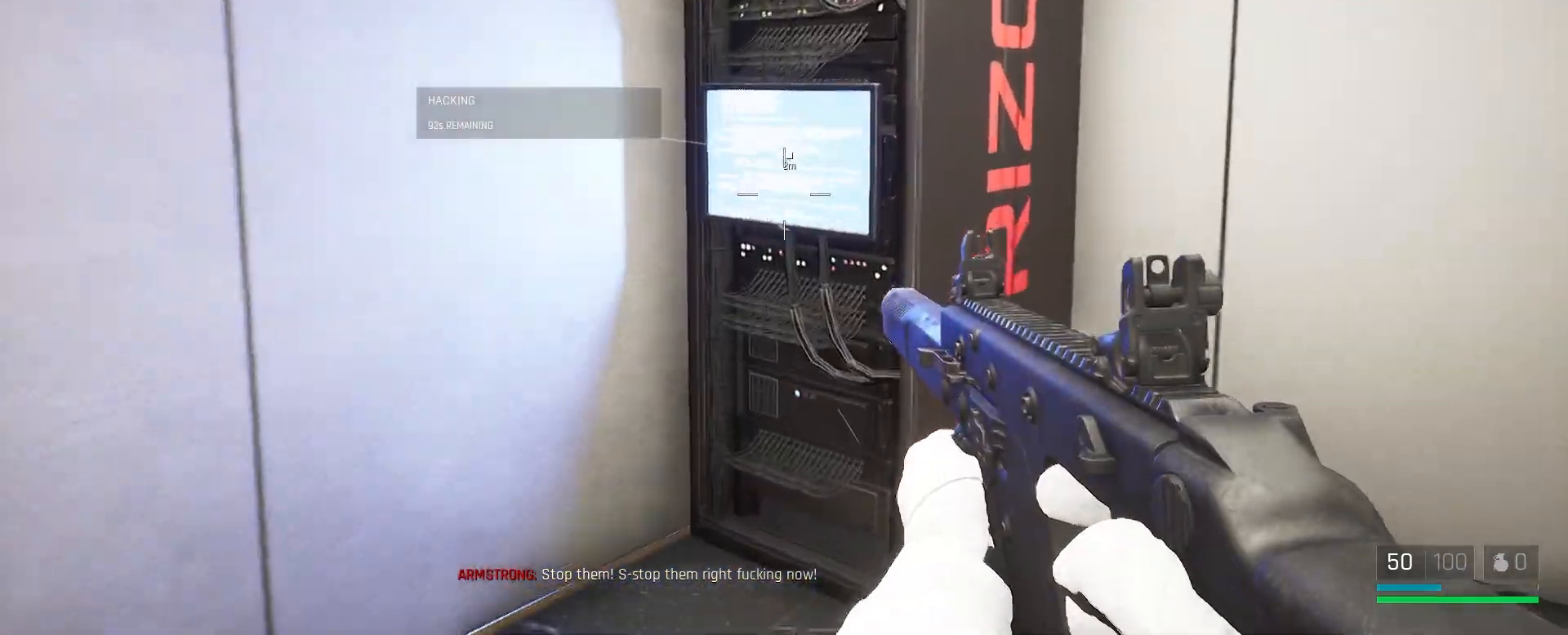
{"keys": [], "mouse": [], "events": [[267, "w", "up"]]}
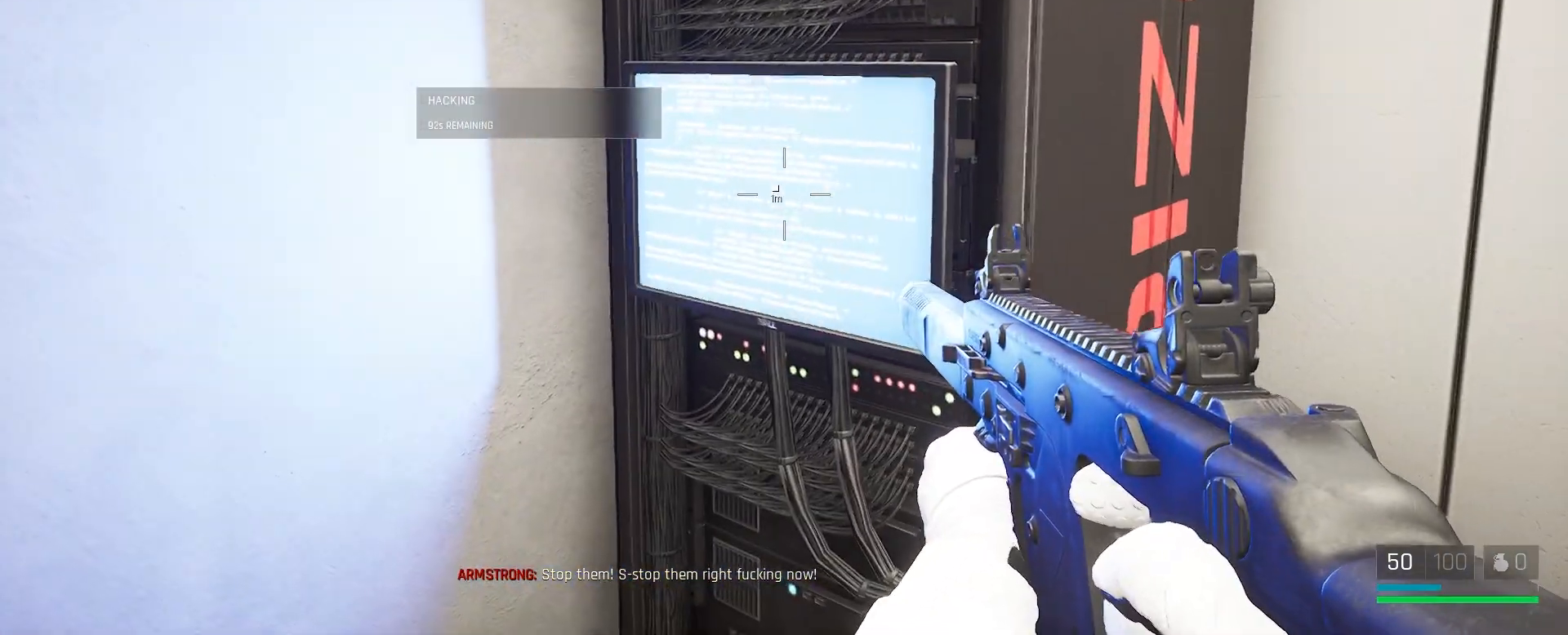
{"keys": ["f"], "mouse": [], "events": [[483, "f", "down"]]}
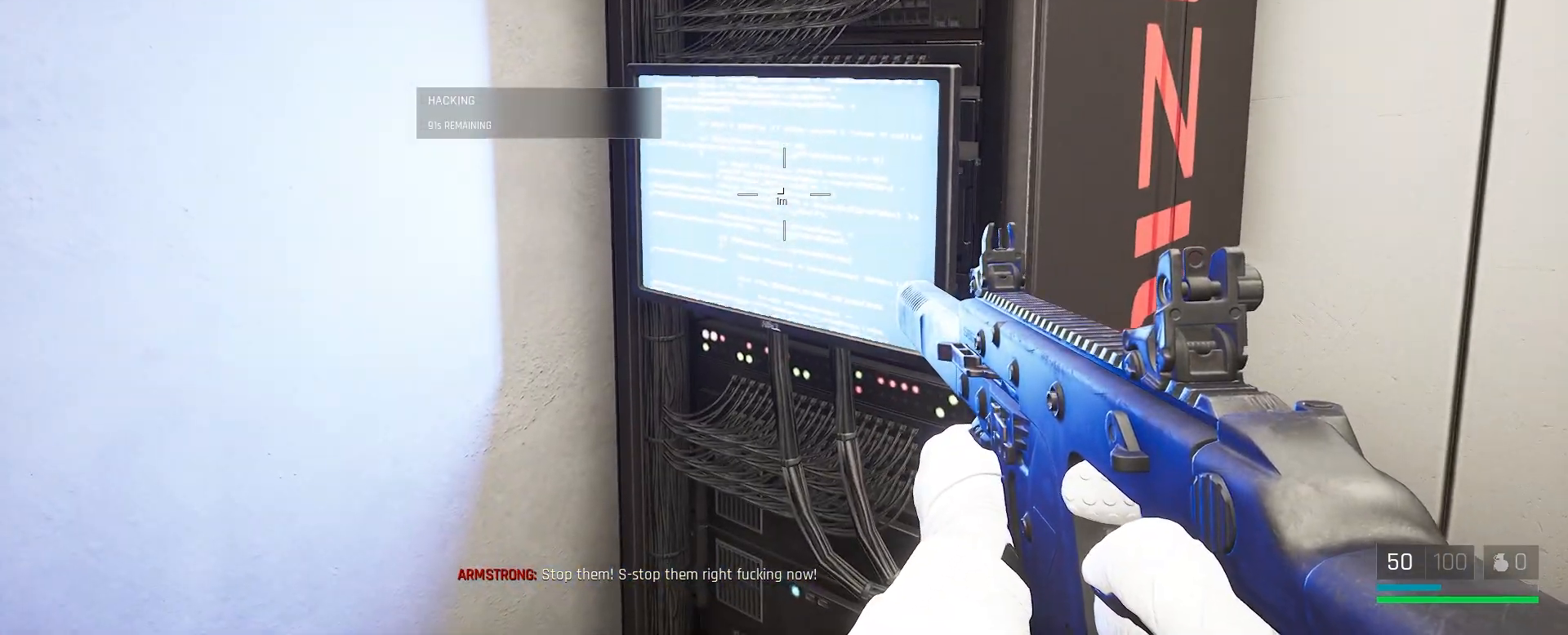
{"keys": ["a"], "mouse": [], "events": [[167, "f", "up"], [400, "a", "down"]]}
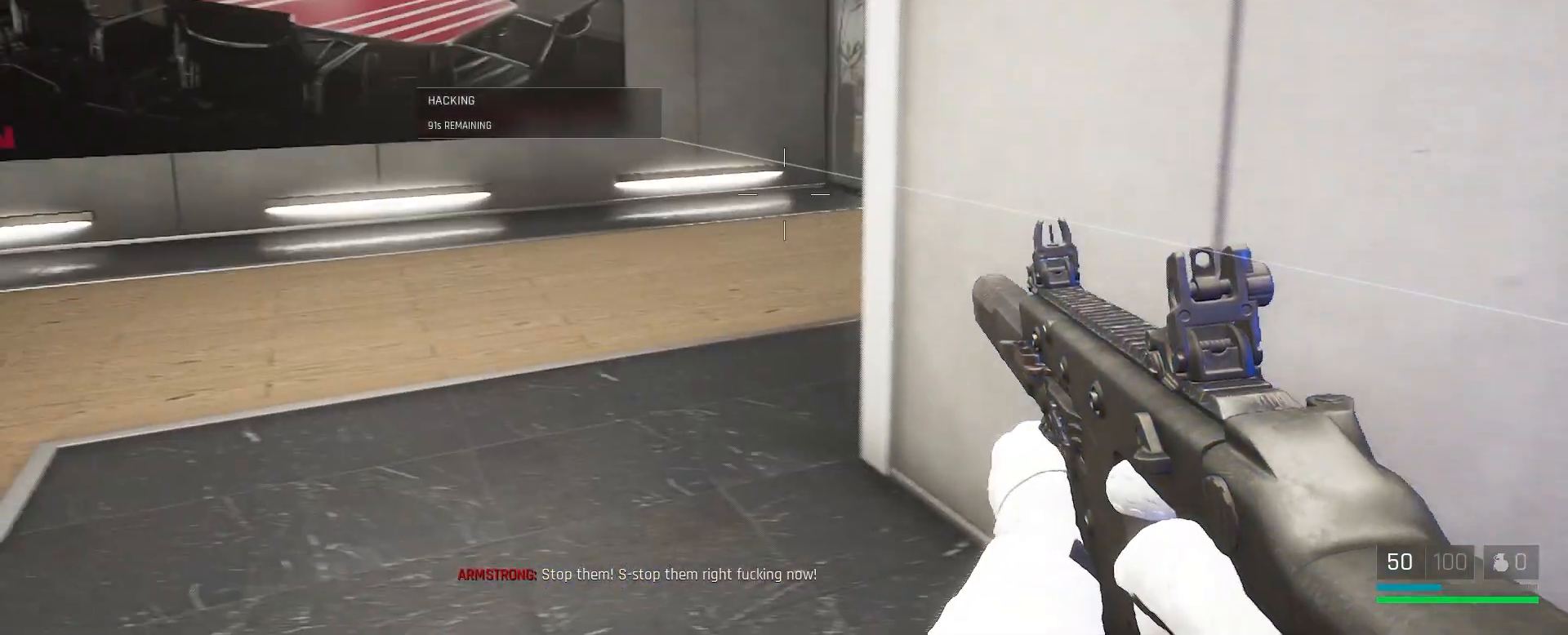
{"keys": ["a", "w"], "mouse": [], "events": [[333, "w", "down"]]}
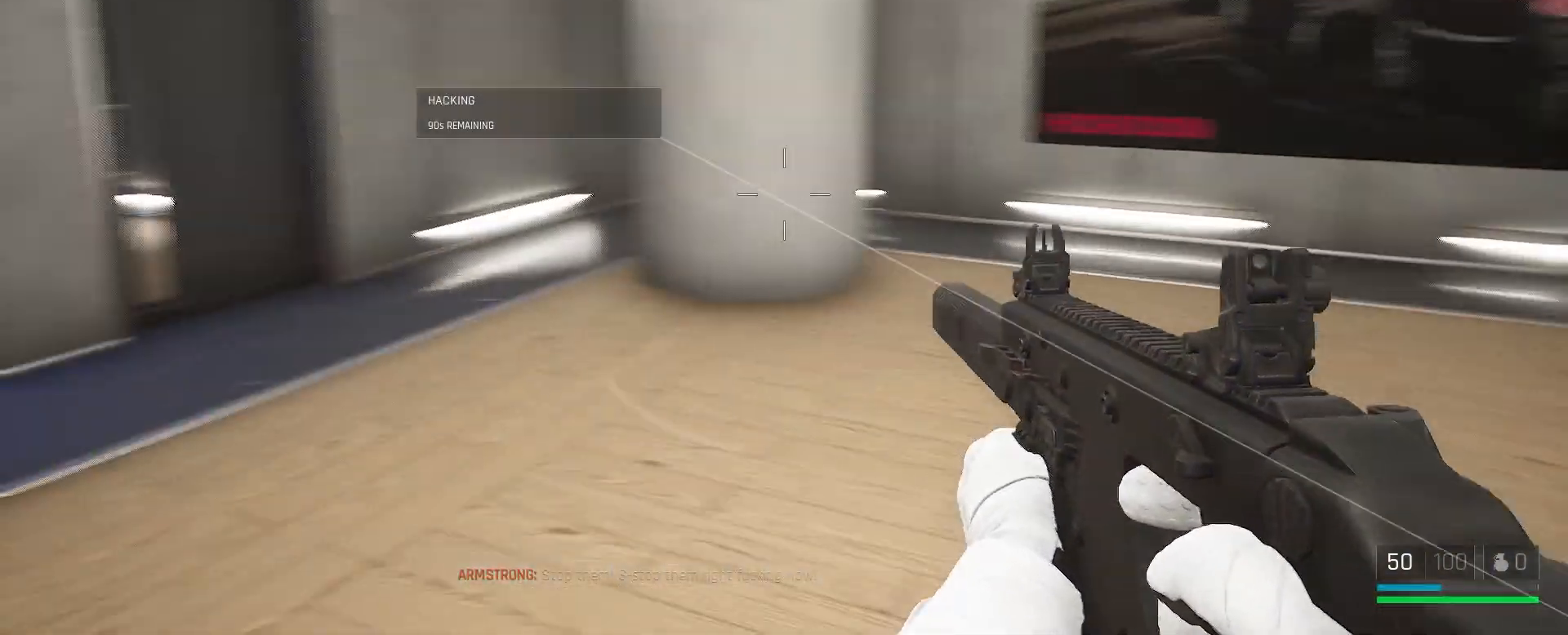
{"keys": ["w"], "mouse": [], "events": [[67, "a", "up"], [333, "a", "down"], [500, "a", "up"]]}
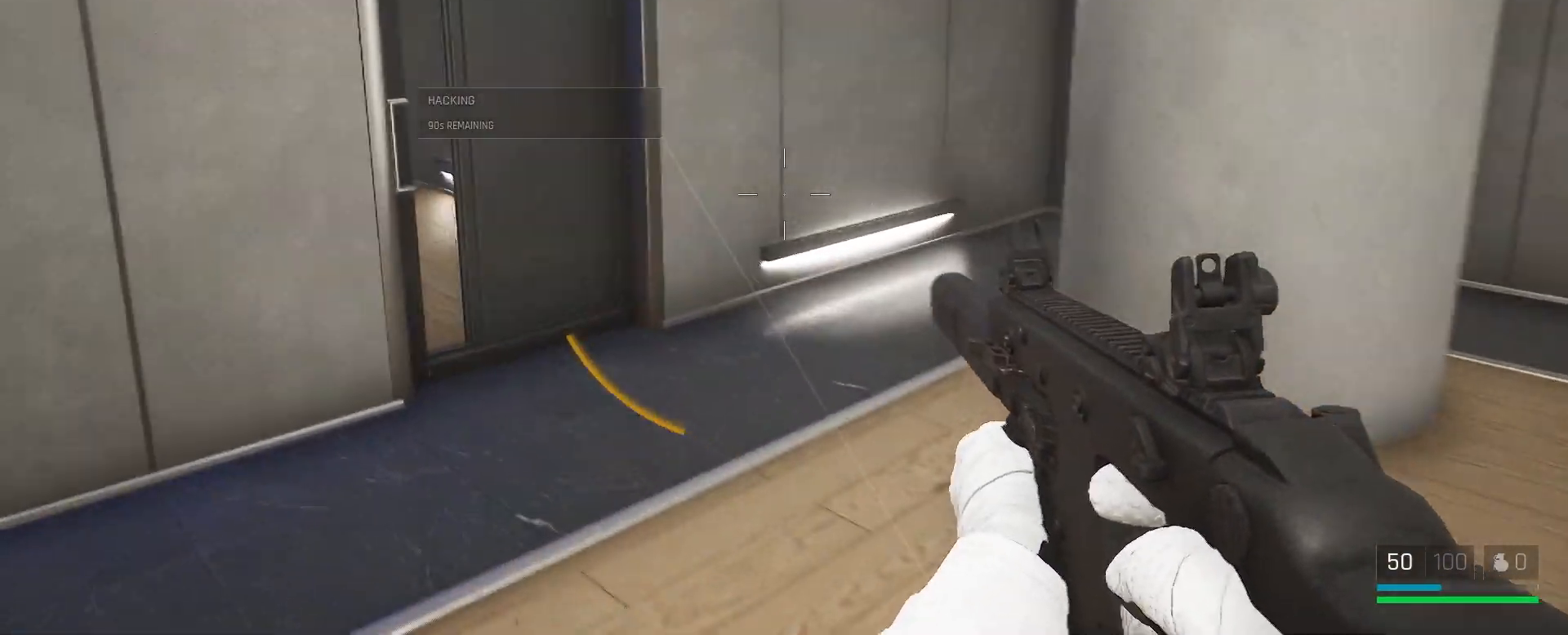
{"keys": ["a", "w"], "mouse": [], "events": [[283, "a", "down"]]}
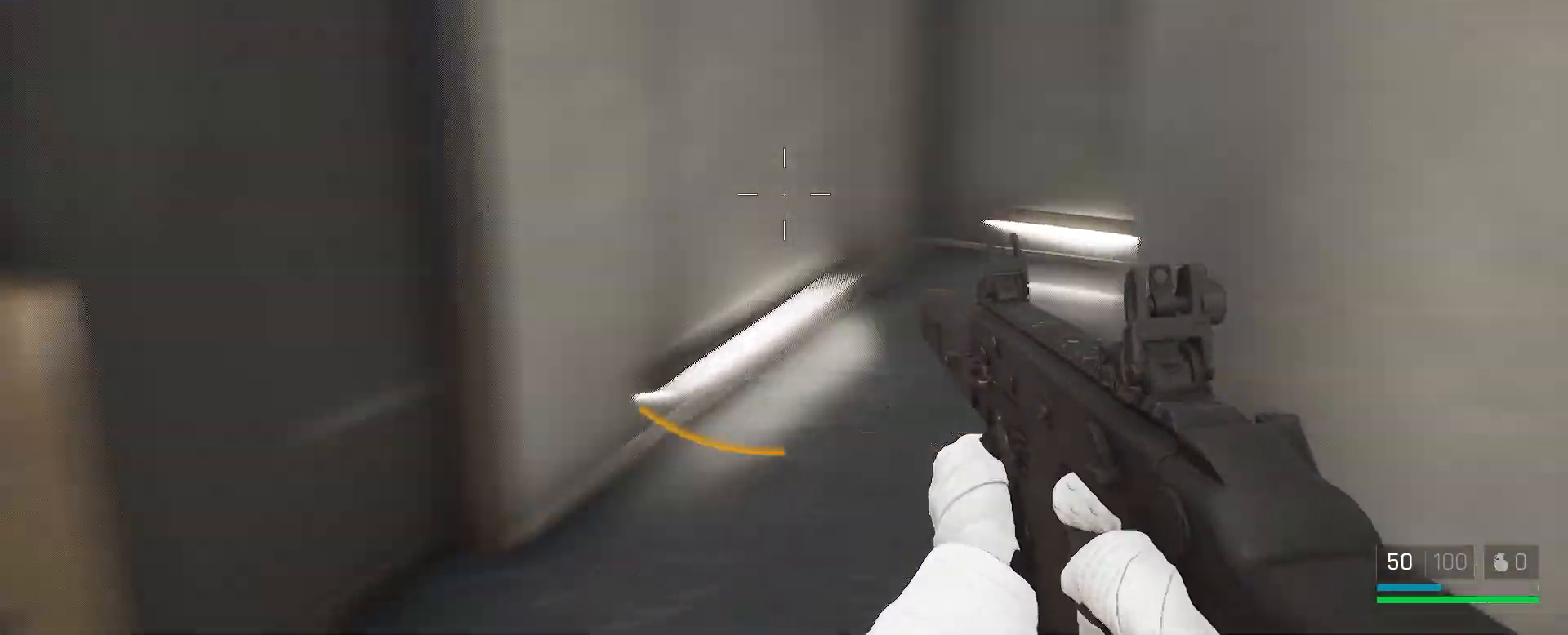
{"keys": ["s"], "mouse": [], "events": [[100, "w", "up"], [267, "s", "down"], [400, "a", "up"]]}
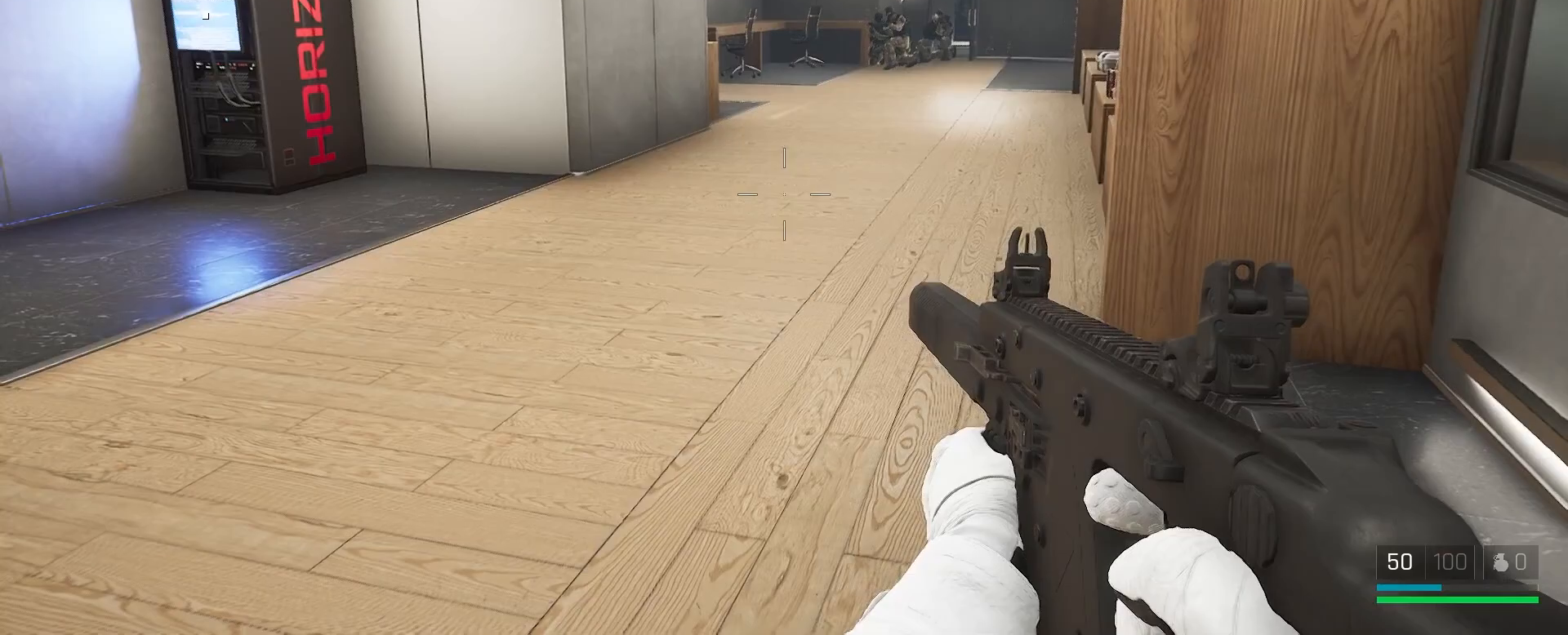
{"keys": ["s"], "mouse": [], "events": []}
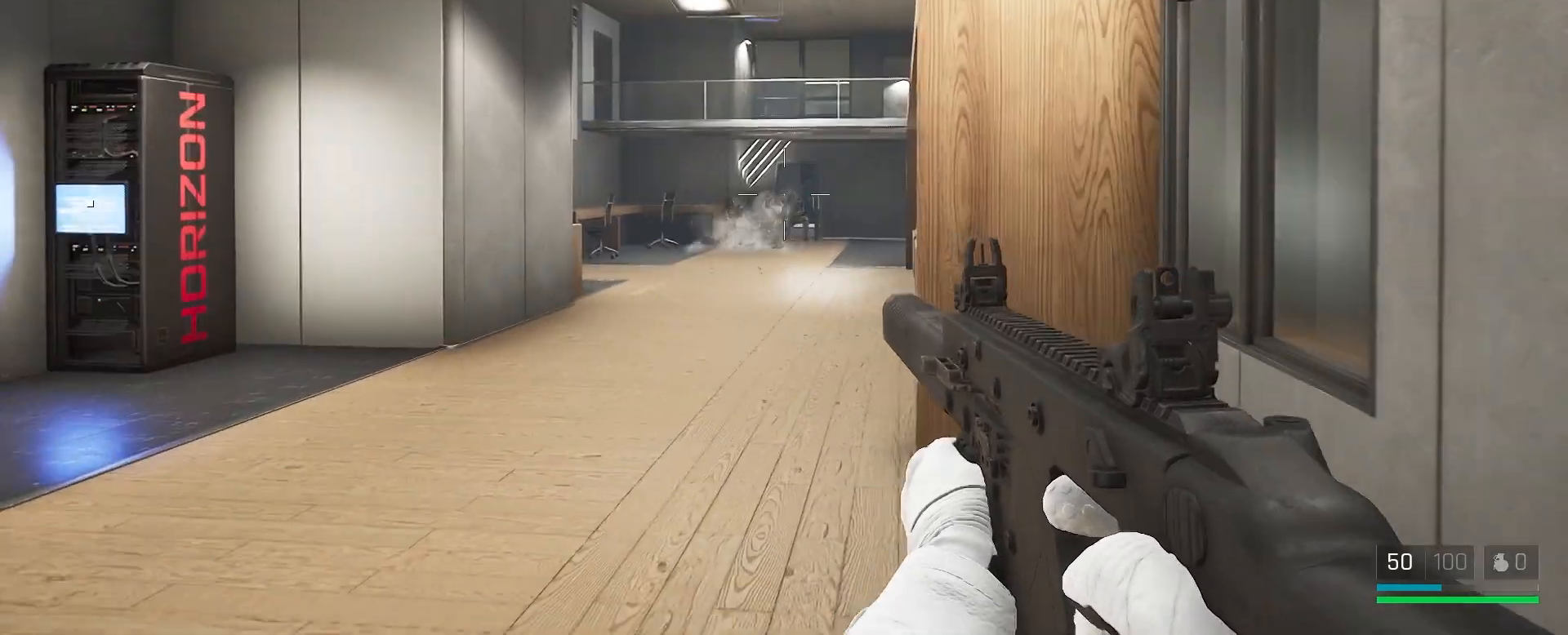
{"keys": ["s"], "mouse": ["left"], "events": [[300, "mouse_left", "down"], [383, "mouse_left", "up"], [500, "mouse_left", "down"]]}
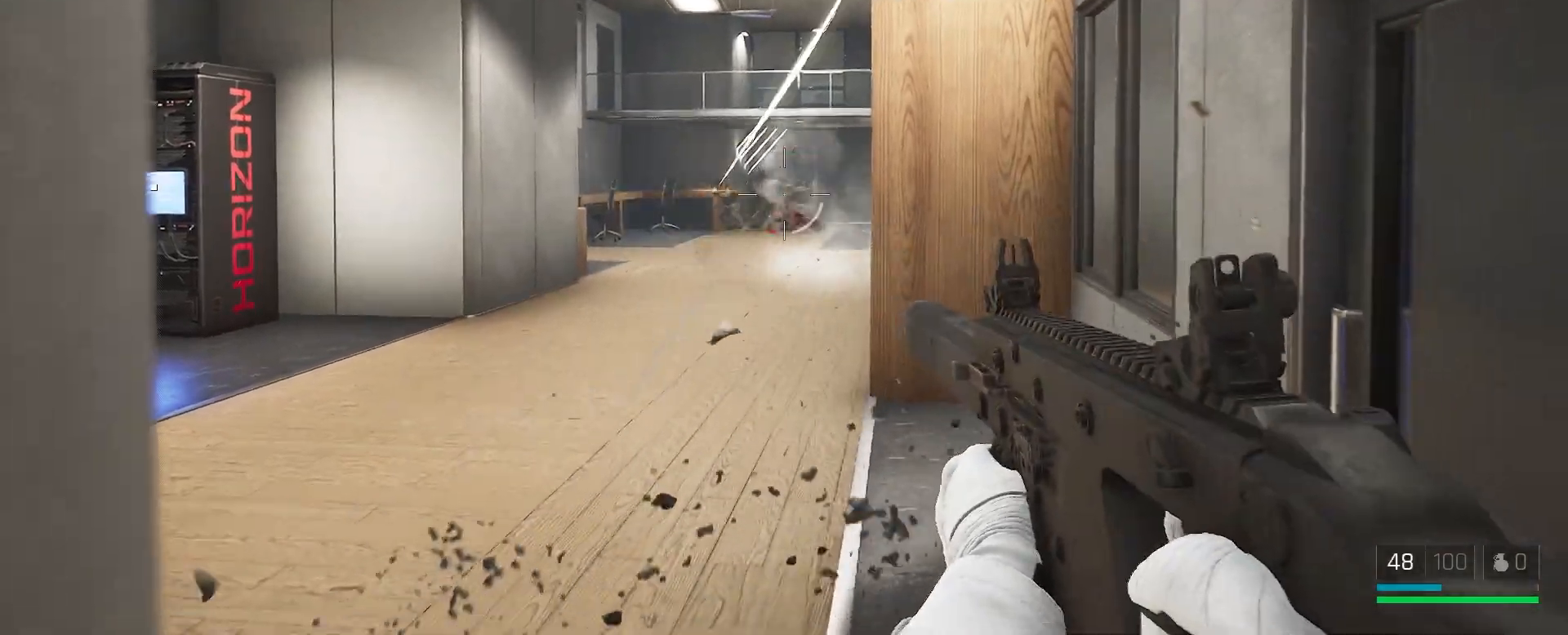
{"keys": ["a"], "mouse": ["left"], "events": [[100, "mouse_left", "up"], [200, "s", "up"], [233, "mouse_left", "down"], [283, "mouse_left", "up"], [367, "a", "down"], [467, "mouse_left", "down"]]}
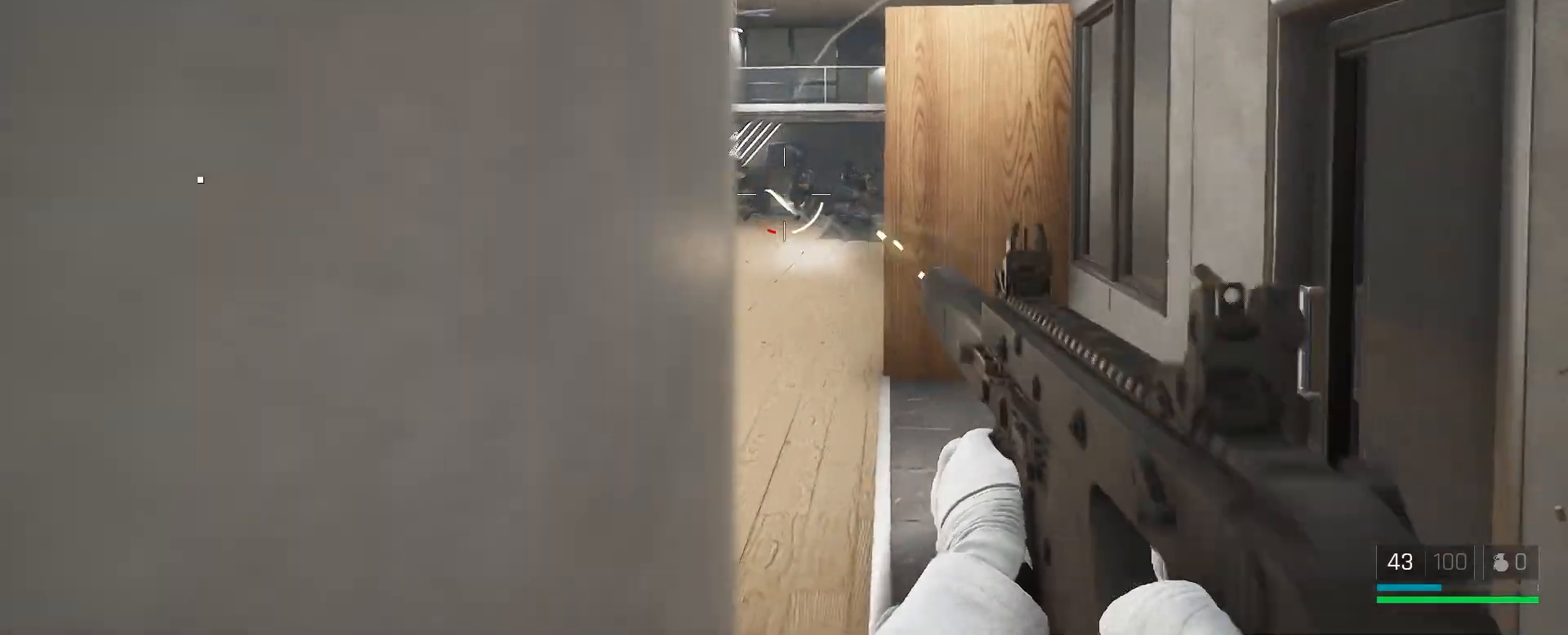
{"keys": [], "mouse": [], "events": [[50, "mouse_left", "up"], [133, "a", "up"]]}